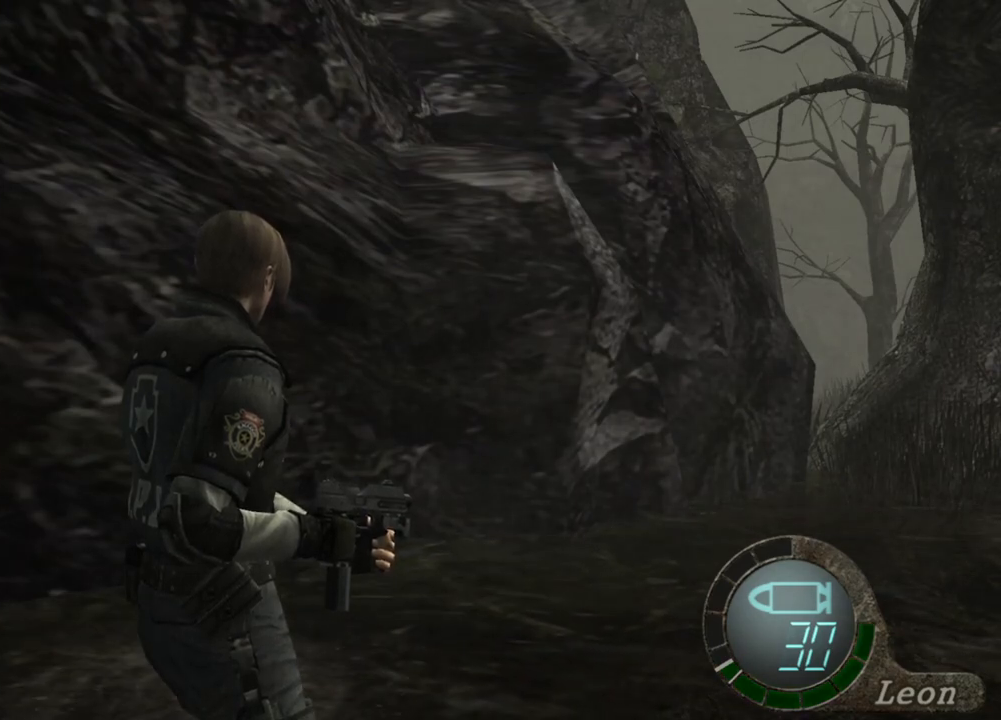
Gameplay with keyboard and mouse; each line is a JSON object with the keys and mouse buttons held at the frame after it. "events" lists presses ("down") and releases ("up") of "1", "2", "3", "4", "5", "a", "alt", "b", "c", "ctrl", "d", "e", "f", "g", "q", "r", "s", "shift", "space", "t", "tab", "tilde", "v", "w", "x", "z", "mouse_left", "mouse_wheel", "mouse_right", "mouse_mb4" and "mouse_mb5" between this image and that frame as [ms after this image, input, new state], when the widget could be followed in between. "mouse_left", "mouse_wheel", "mouse_right", "mouse_mb4", "mouse_mb5" = the "left", "wheel", "right", "mb4", "mb5" buttons of the "mouse" list. No other keys are recorded. "wheel" means that the mouse wheel is clicked or scrolled. Mouse movement is not recorded.
{"keys": ["d"], "mouse": [], "events": [[133, "d", "down"], [267, "d", "up"], [300, "d", "down"], [400, "d", "up"], [433, "d", "down"]]}
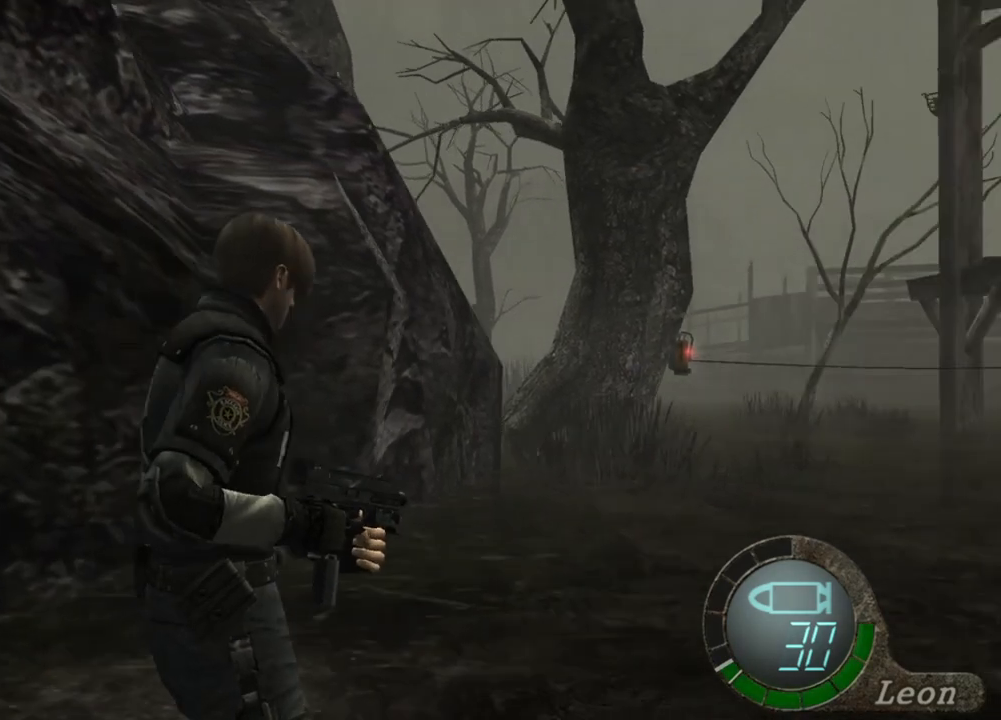
{"keys": [], "mouse": [], "events": [[33, "d", "up"], [133, "d", "down"], [233, "d", "up"]]}
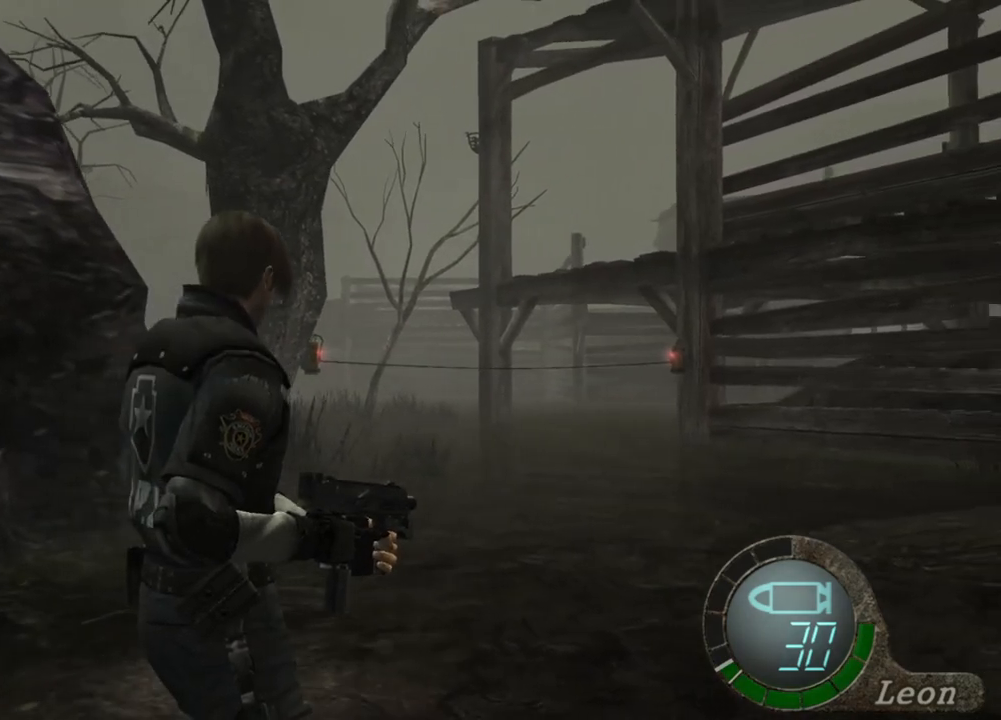
{"keys": [], "mouse": [], "events": []}
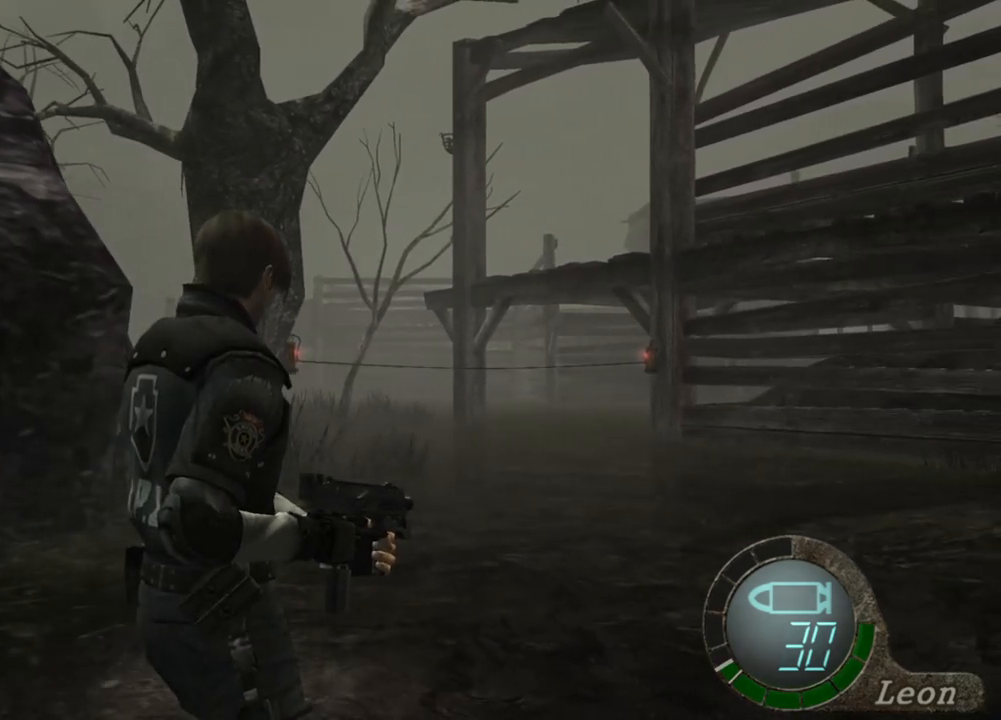
{"keys": [], "mouse": [], "events": []}
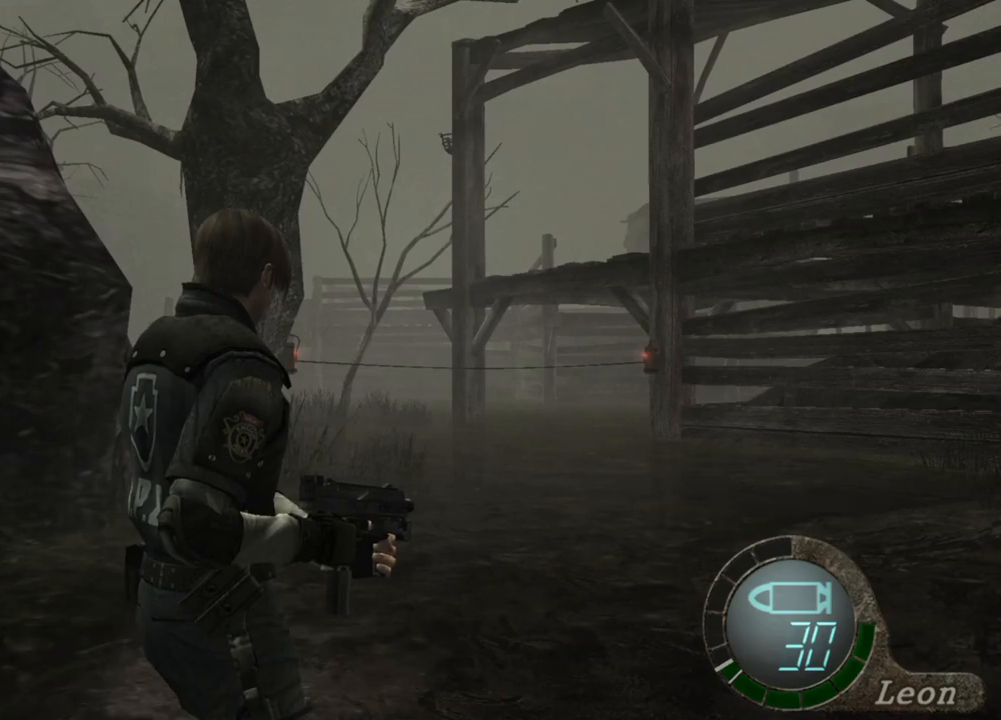
{"keys": [], "mouse": [], "events": []}
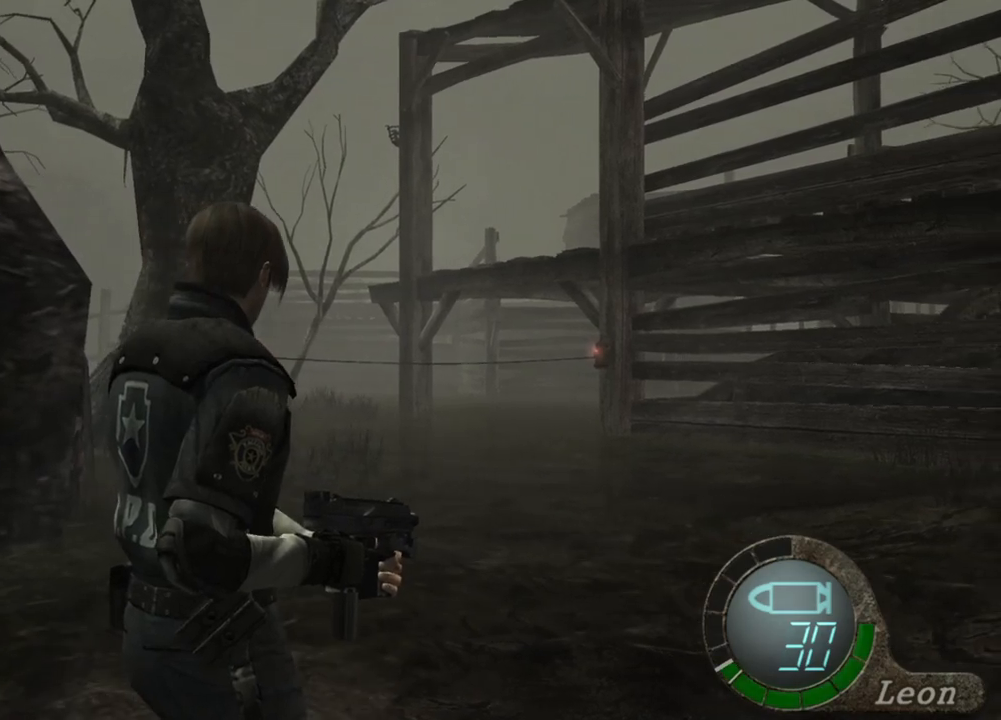
{"keys": [], "mouse": [], "events": []}
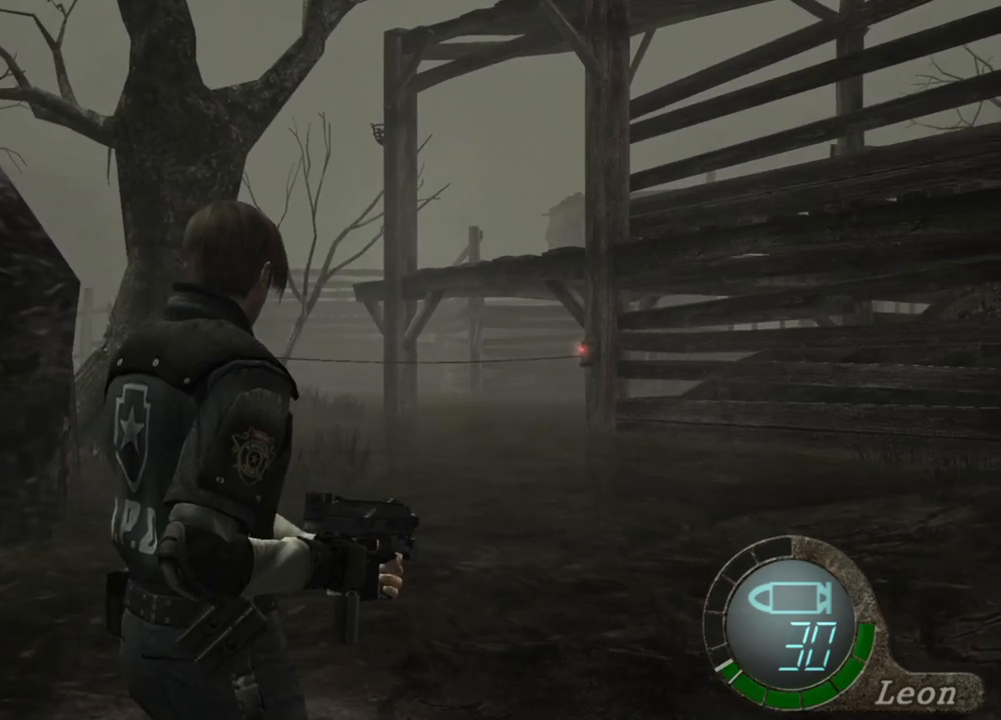
{"keys": [], "mouse": [], "events": []}
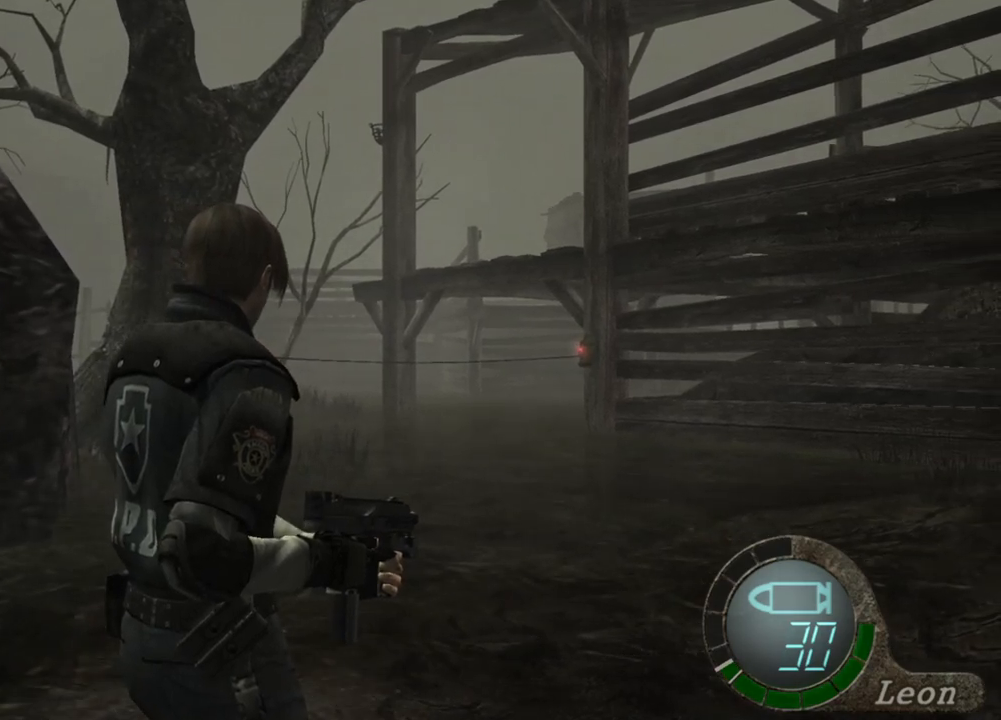
{"keys": [], "mouse": [], "events": []}
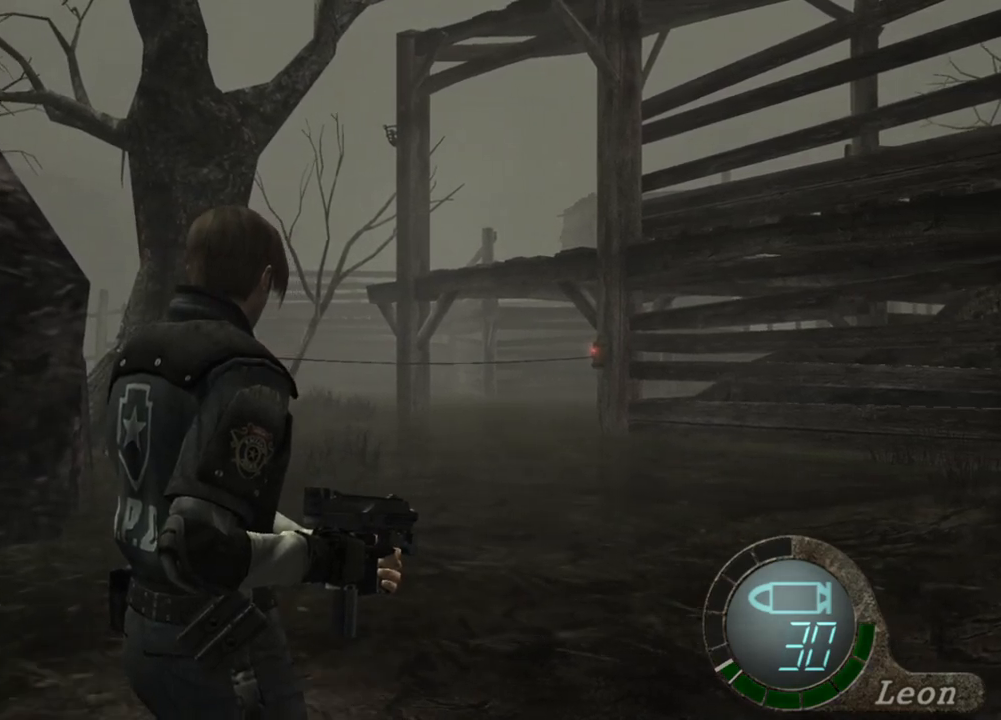
{"keys": [], "mouse": [], "events": []}
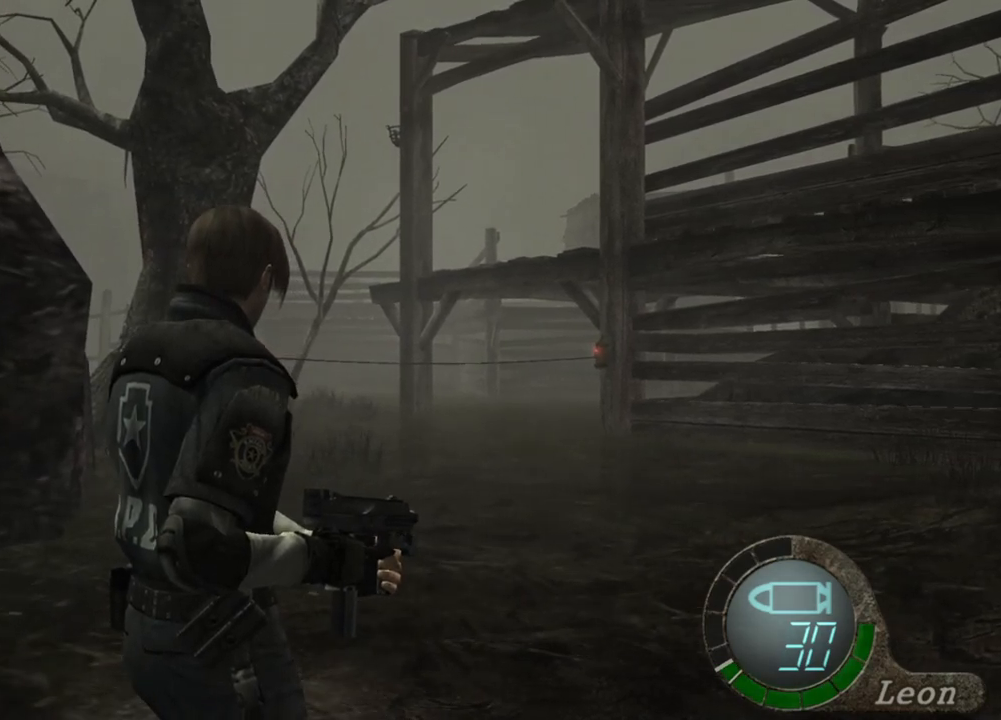
{"keys": [], "mouse": ["right"], "events": [[233, "mouse_right", "down"], [367, "mouse_left", "down"], [467, "mouse_left", "up"]]}
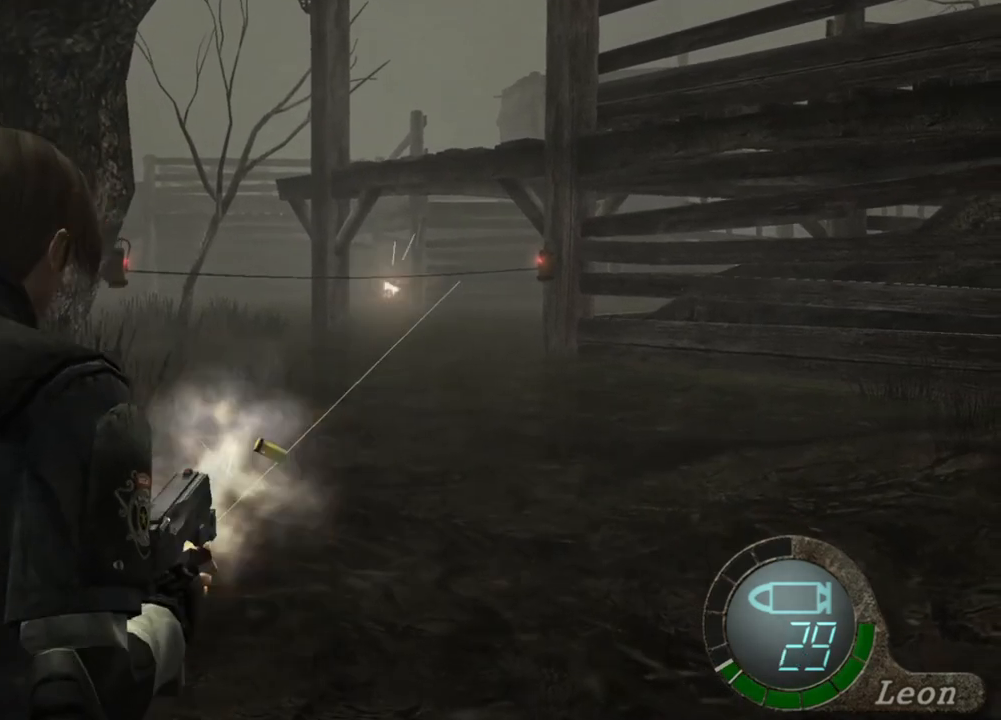
{"keys": [], "mouse": ["right"], "events": []}
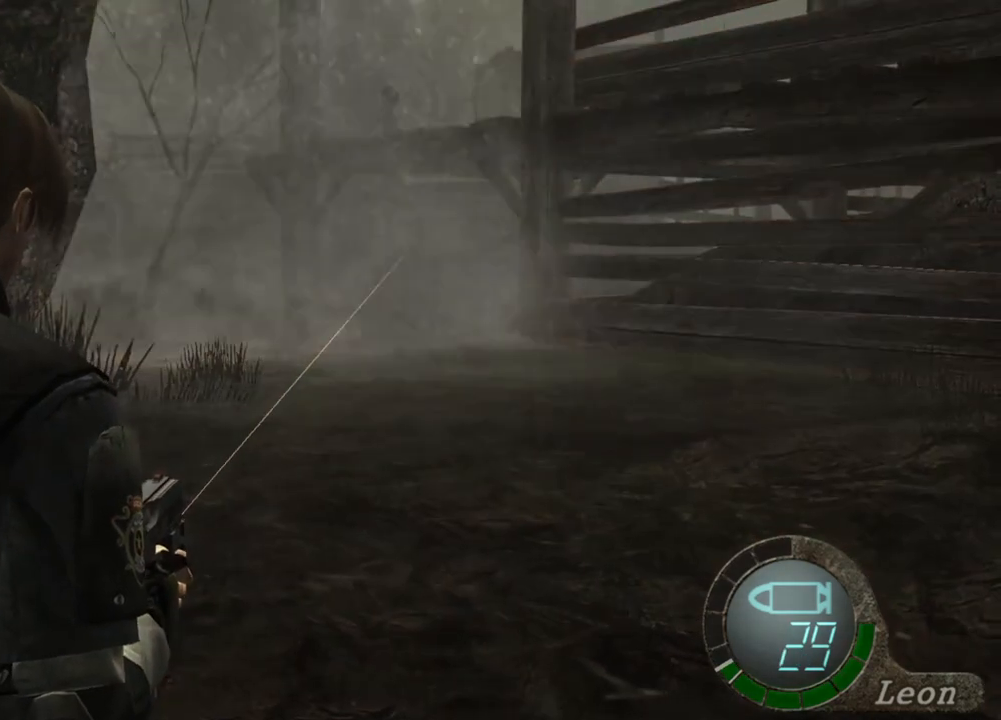
{"keys": [], "mouse": [], "events": [[167, "mouse_right", "up"]]}
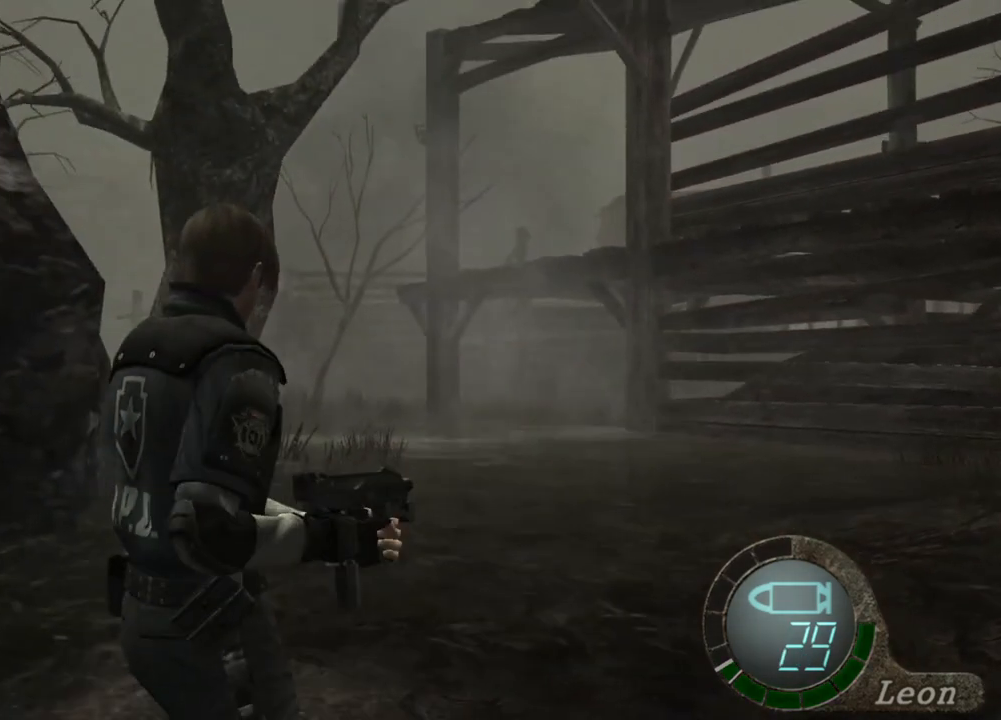
{"keys": [], "mouse": [], "events": []}
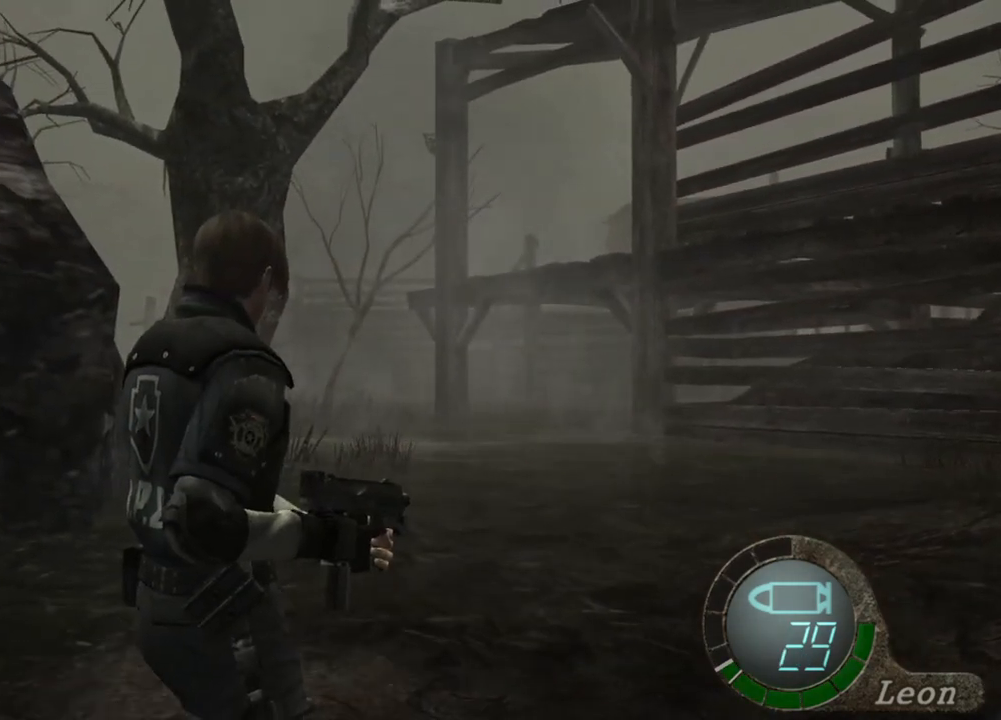
{"keys": [], "mouse": [], "events": []}
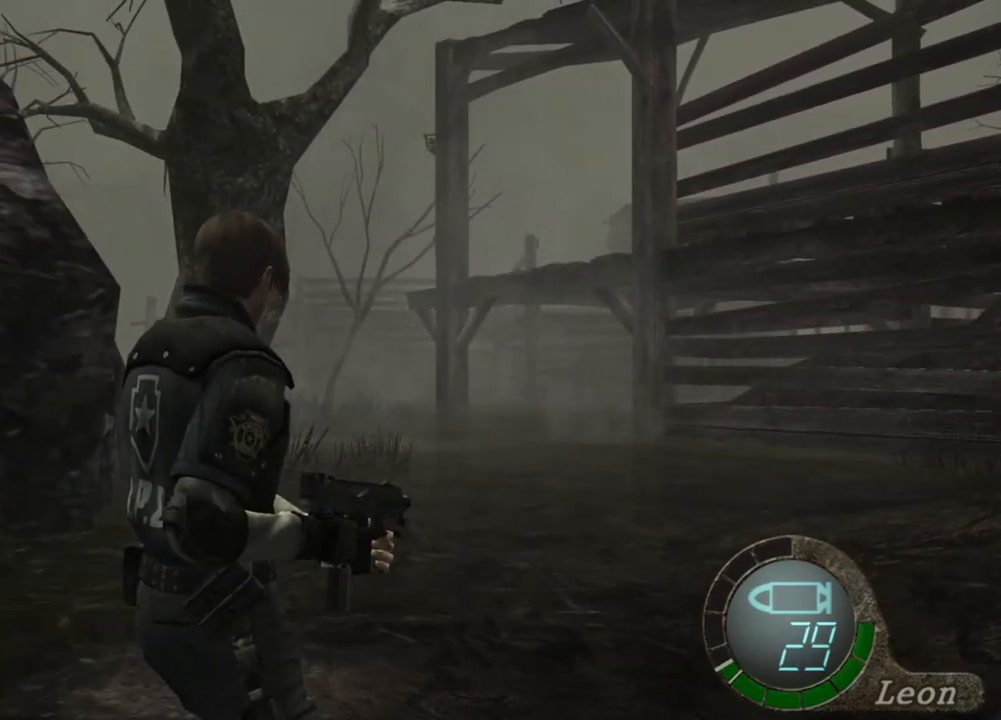
{"keys": [], "mouse": [], "events": []}
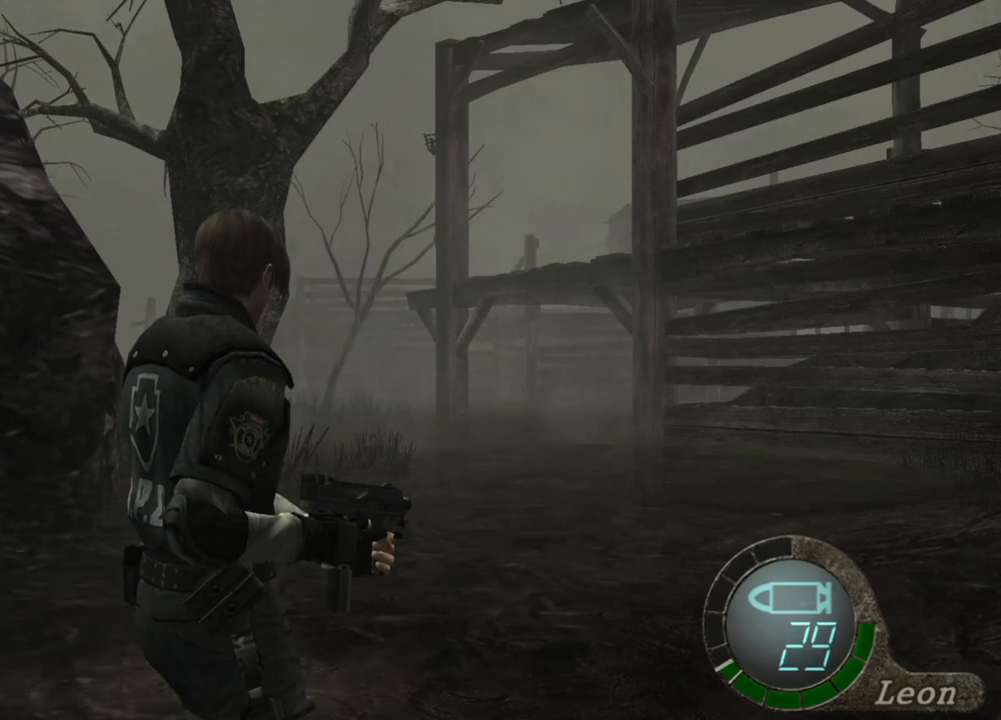
{"keys": [], "mouse": [], "events": []}
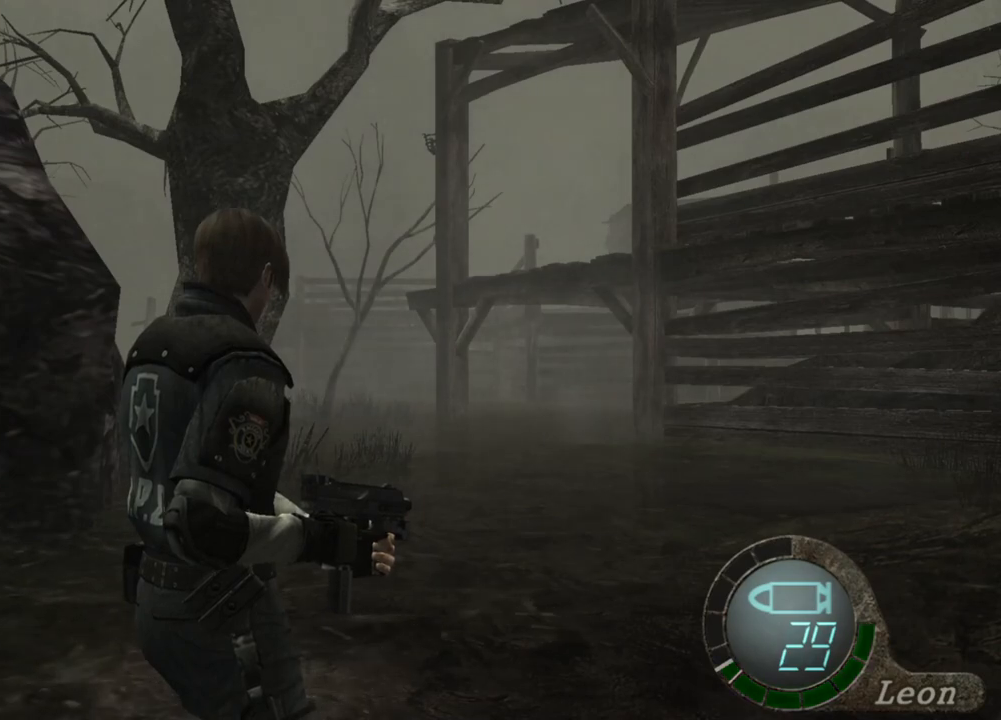
{"keys": [], "mouse": [], "events": []}
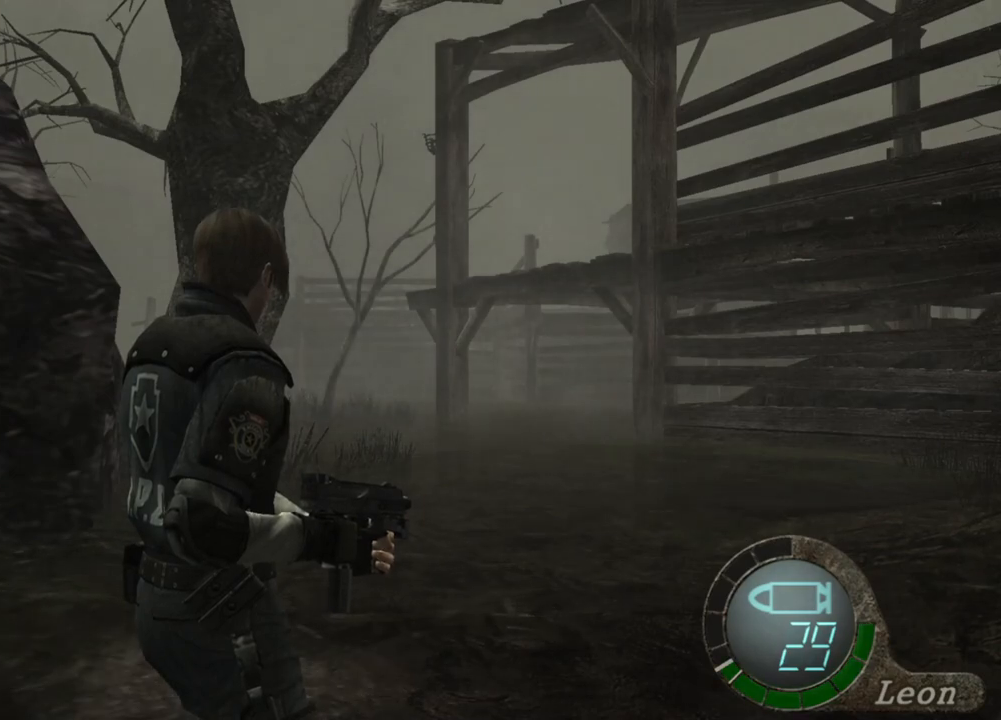
{"keys": [], "mouse": [], "events": []}
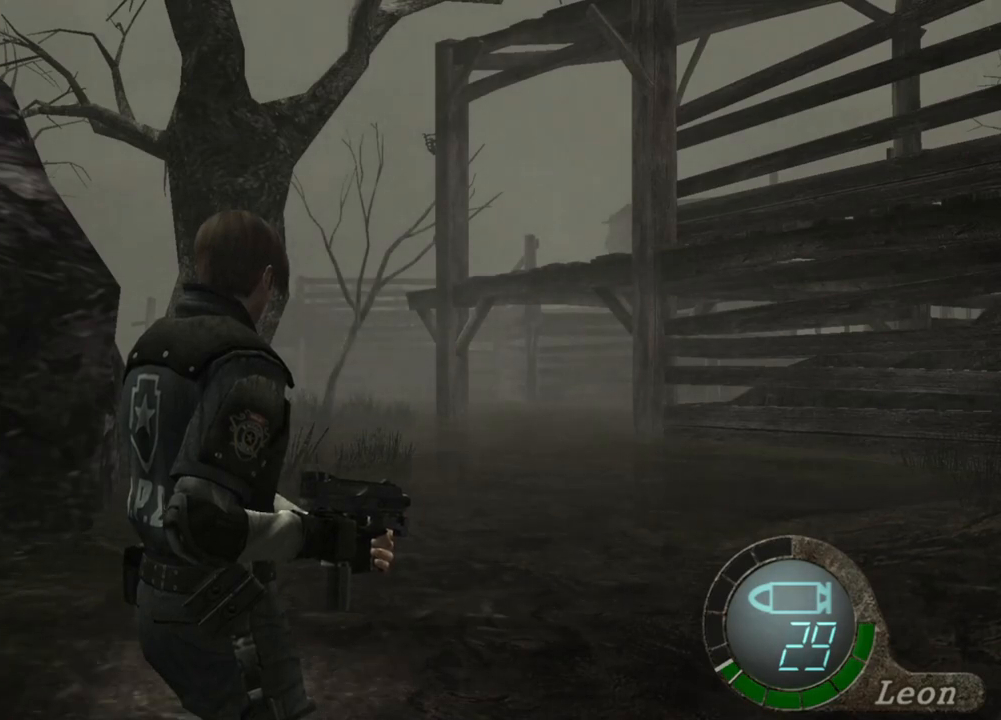
{"keys": [], "mouse": [], "events": []}
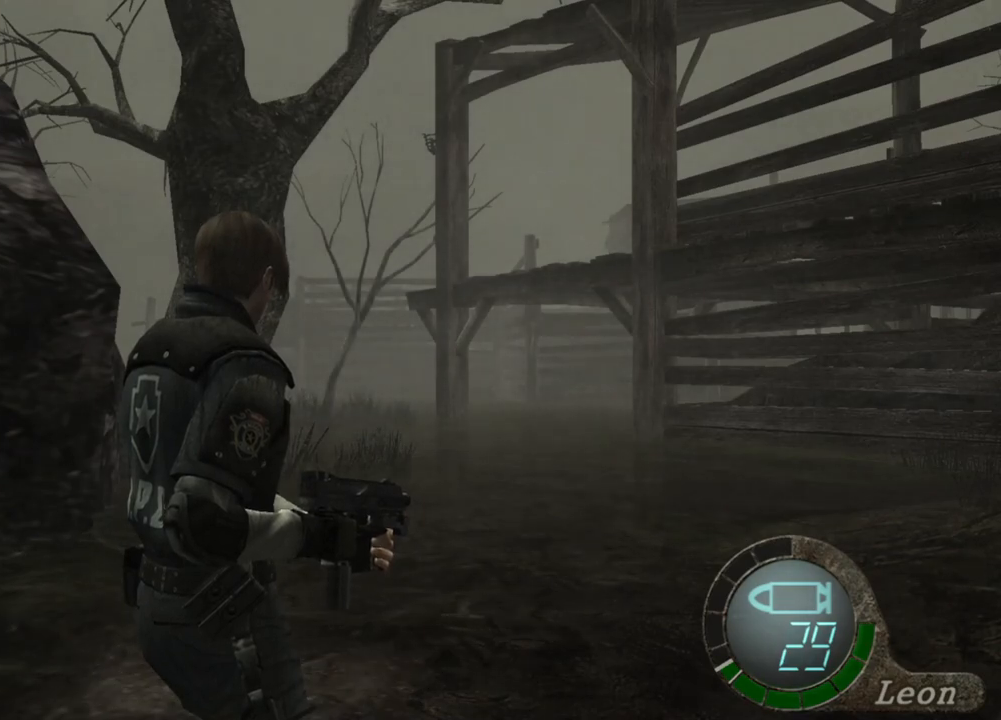
{"keys": [], "mouse": [], "events": []}
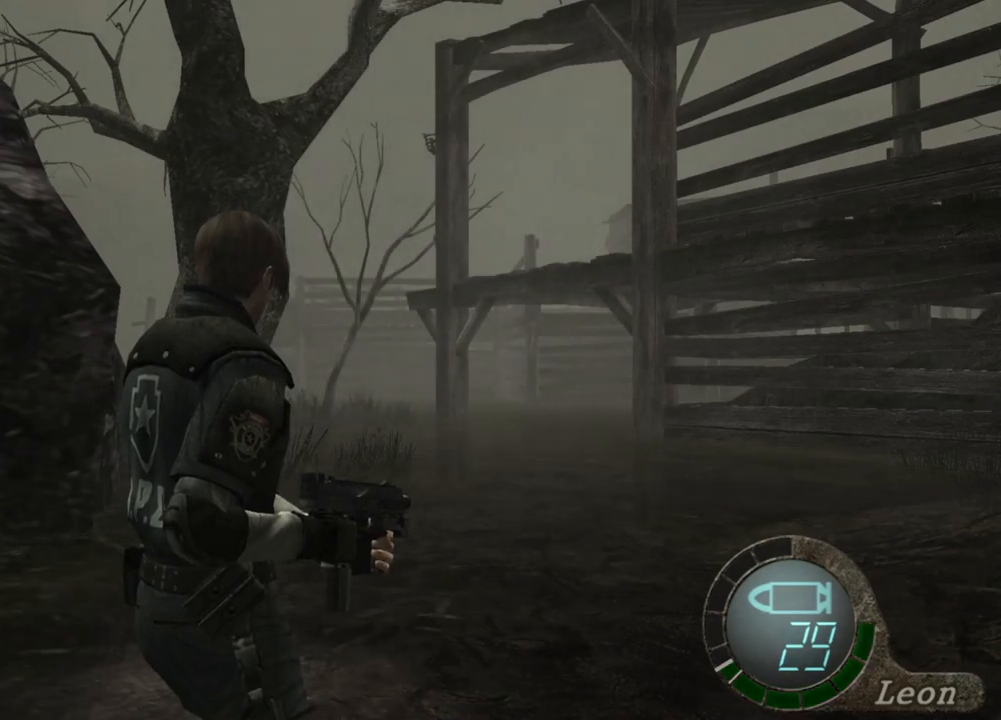
{"keys": [], "mouse": [], "events": []}
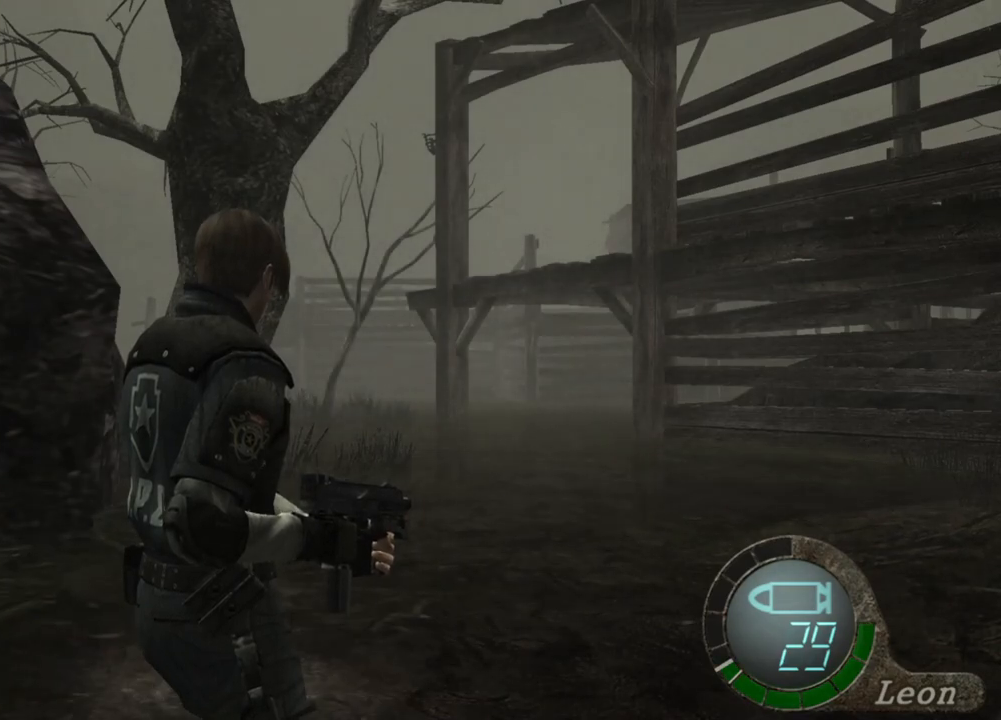
{"keys": ["shift", "w"], "mouse": [], "events": [[300, "shift", "down"], [300, "w", "down"]]}
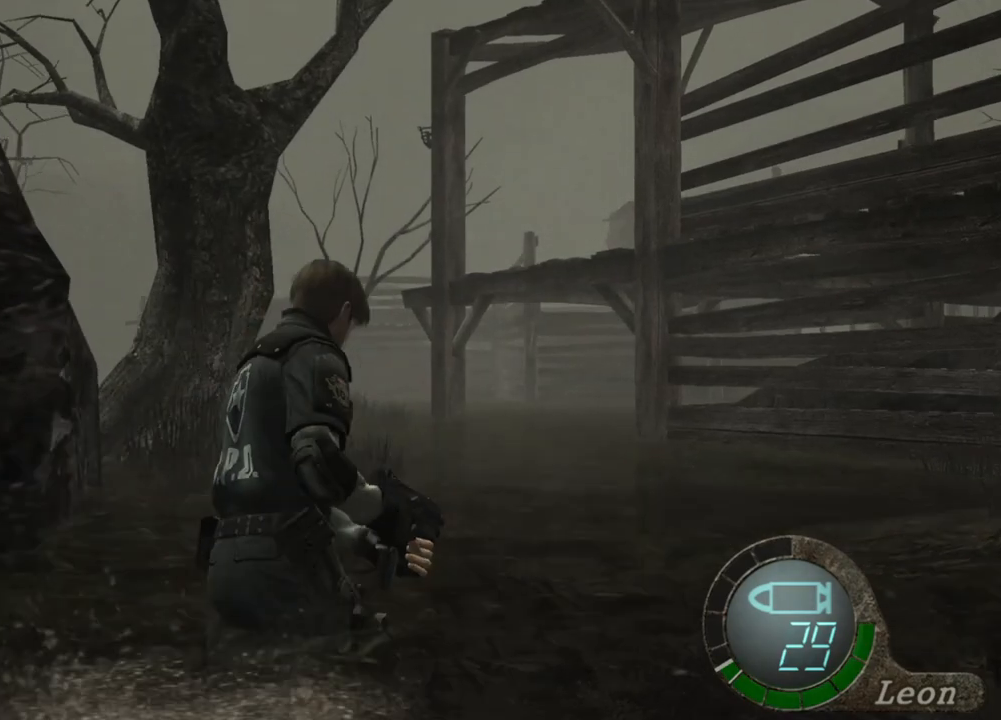
{"keys": ["shift", "w"], "mouse": [], "events": []}